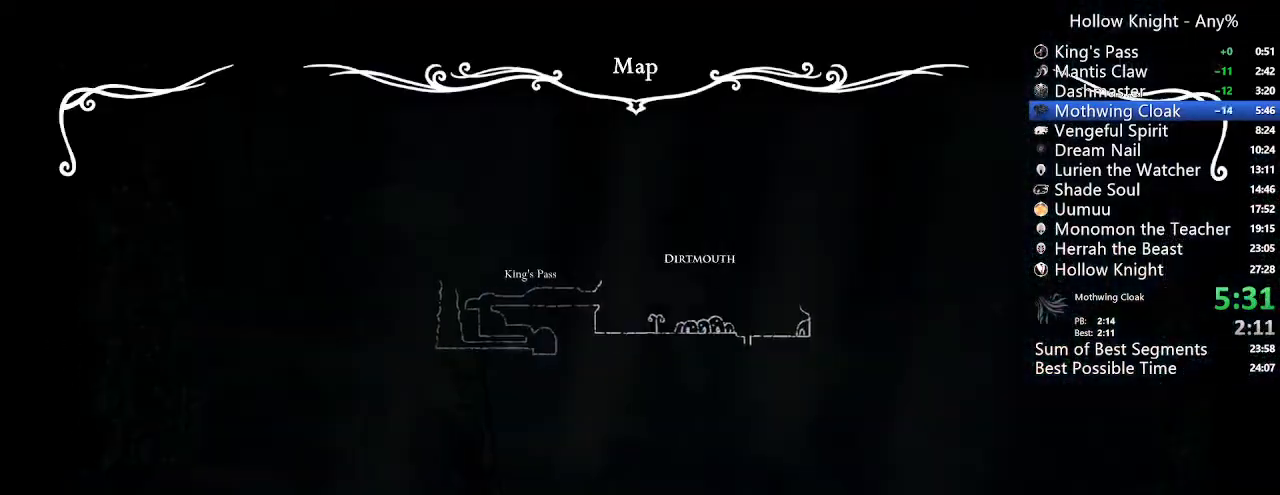
Gameplay with a controller (Xbox layout); each line is a JSON object with the inputs held at the frame after it. "events" lists button and stick changes between this image and that frame as [ms after this image, input, new state], when the widget could be followed in between. Not read: L3 R3 SELECT.
{"buttons": [], "left_stick": "center", "right_stick": "center", "events": [[67, "DPAD_LEFT", "up"], [267, "DPAD_LEFT", "down"], [400, "DPAD_LEFT", "up"]]}
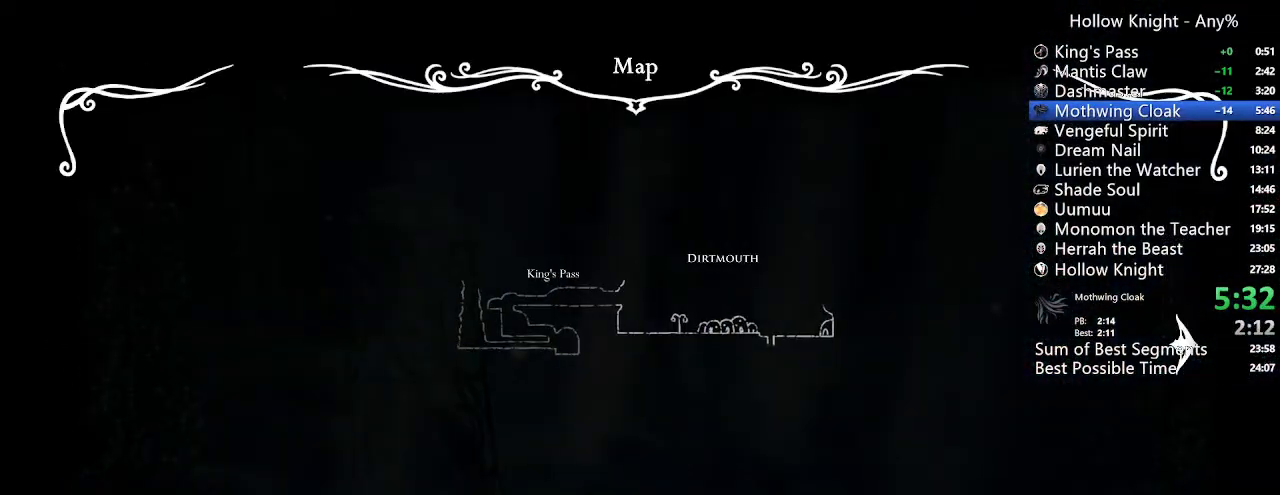
{"buttons": [], "left_stick": "center", "right_stick": "center", "events": [[300, "DPAD_LEFT", "down"], [400, "DPAD_LEFT", "up"]]}
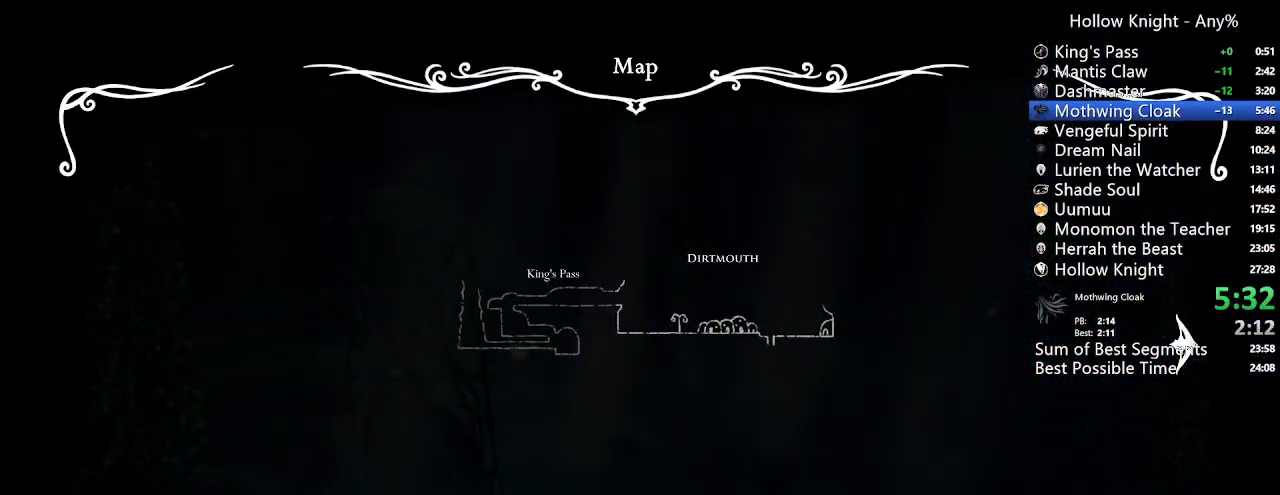
{"buttons": ["DPAD_DOWN"], "left_stick": "center", "right_stick": "center", "events": [[233, "DPAD_DOWN", "down"], [333, "DPAD_DOWN", "up"], [333, "DPAD_UP", "down"], [467, "DPAD_DOWN", "down"], [467, "DPAD_UP", "up"]]}
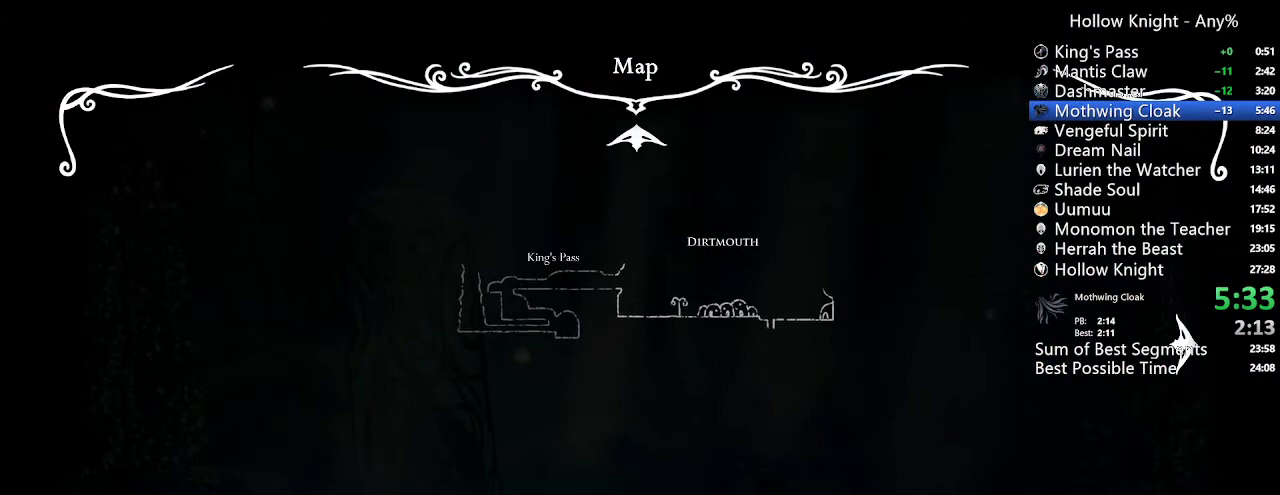
{"buttons": [], "left_stick": "center", "right_stick": "center", "events": [[33, "DPAD_DOWN", "up"], [200, "DPAD_DOWN", "down"], [267, "DPAD_DOWN", "up"], [300, "DPAD_UP", "down"], [367, "DPAD_UP", "up"], [433, "DPAD_DOWN", "down"], [500, "DPAD_DOWN", "up"]]}
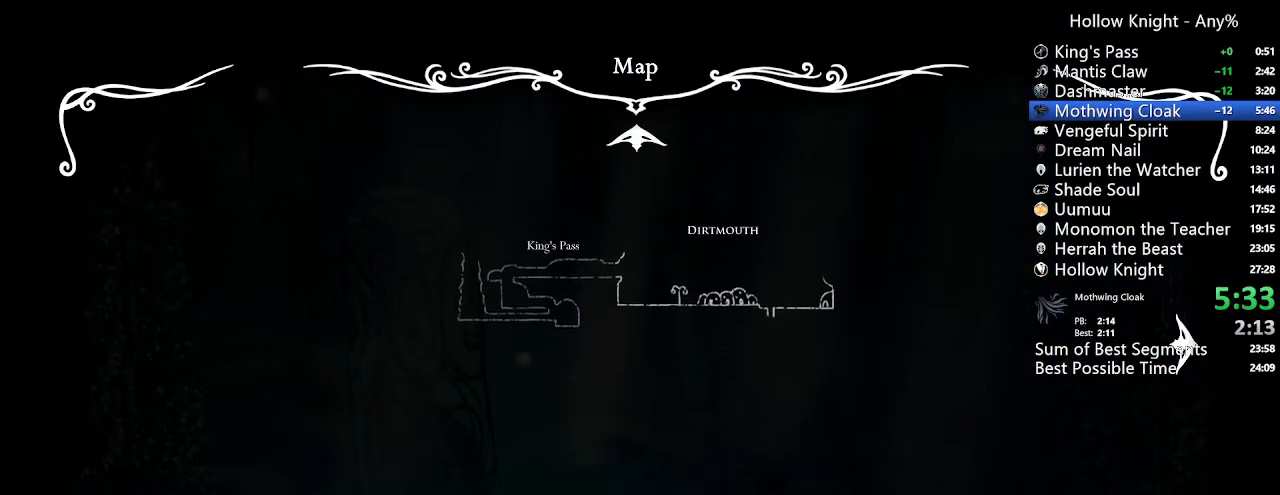
{"buttons": [], "left_stick": "center", "right_stick": "center", "events": [[167, "DPAD_DOWN", "down"], [267, "DPAD_DOWN", "up"], [267, "DPAD_UP", "down"], [367, "DPAD_DOWN", "down"], [367, "DPAD_UP", "up"], [467, "DPAD_DOWN", "up"]]}
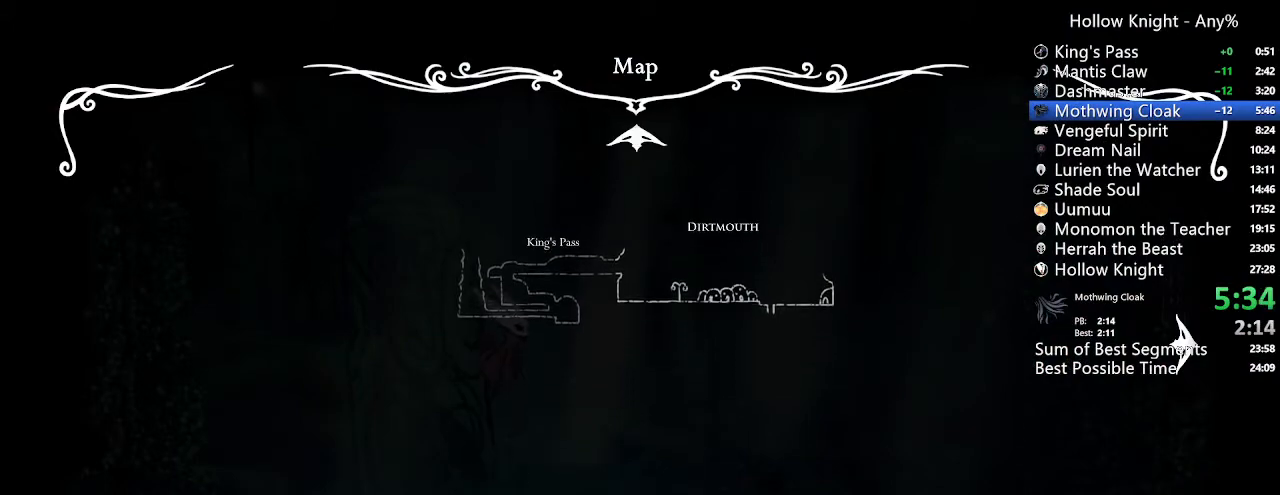
{"buttons": [], "left_stick": "center", "right_stick": "center", "events": [[33, "DPAD_UP", "down"], [100, "DPAD_UP", "up"], [133, "DPAD_DOWN", "down"], [267, "DPAD_DOWN", "up"], [267, "DPAD_UP", "down"], [333, "DPAD_UP", "up"], [367, "DPAD_DOWN", "down"], [500, "DPAD_DOWN", "up"]]}
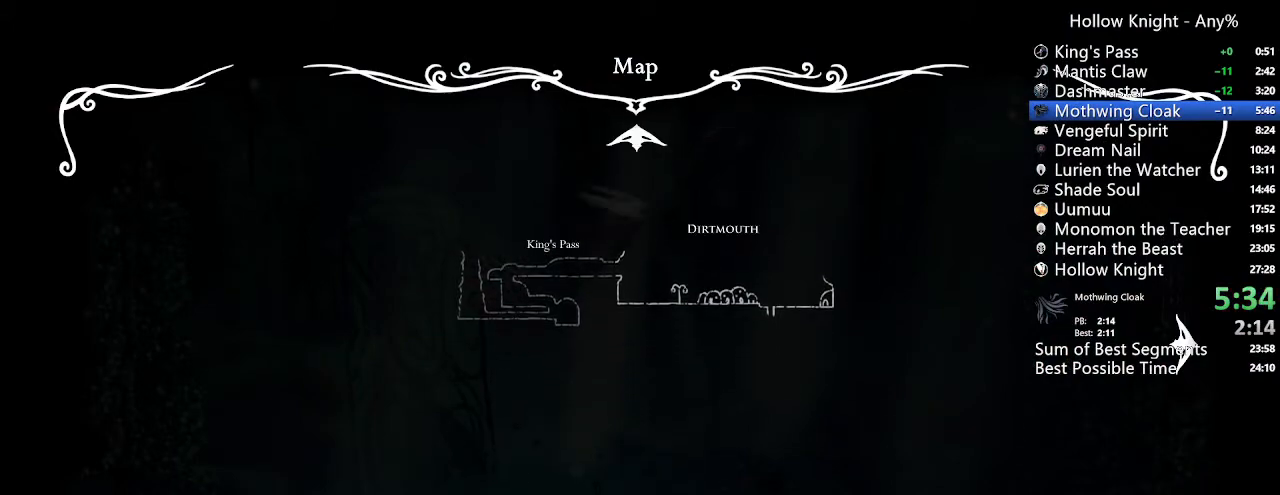
{"buttons": ["DPAD_UP"], "left_stick": "center", "right_stick": "center", "events": [[33, "DPAD_UP", "down"], [100, "DPAD_DOWN", "down"], [100, "DPAD_UP", "up"], [233, "DPAD_DOWN", "up"], [233, "DPAD_UP", "down"], [333, "DPAD_UP", "up"], [367, "DPAD_DOWN", "down"], [467, "DPAD_DOWN", "up"], [467, "DPAD_UP", "down"]]}
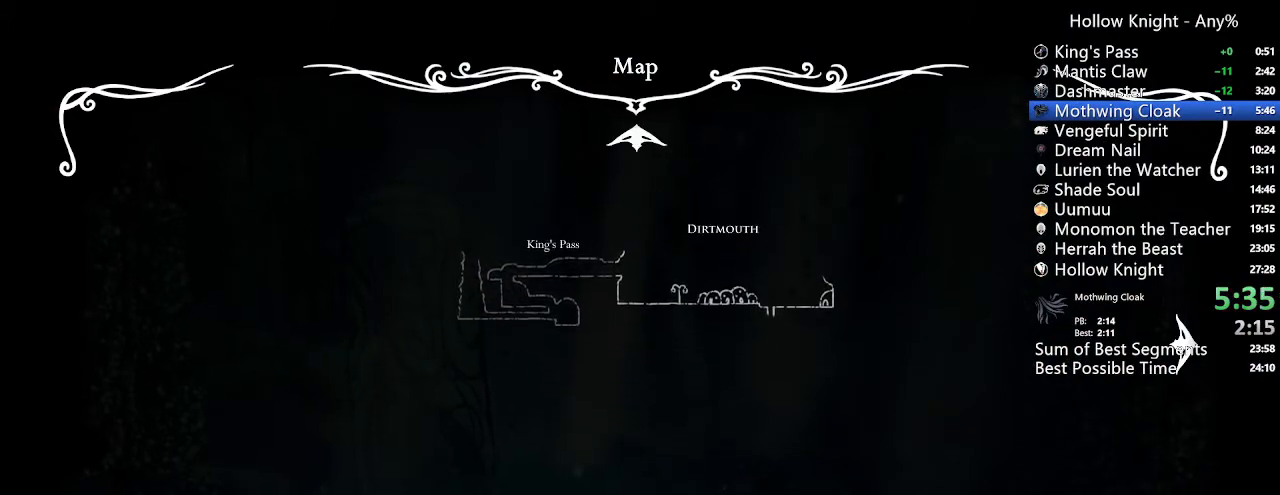
{"buttons": ["DPAD_UP"], "left_stick": "center", "right_stick": "center", "events": [[67, "DPAD_UP", "up"], [100, "DPAD_DOWN", "down"], [200, "DPAD_DOWN", "up"], [200, "DPAD_UP", "down"], [333, "DPAD_DOWN", "down"], [333, "DPAD_UP", "up"], [433, "DPAD_DOWN", "up"], [467, "DPAD_UP", "down"]]}
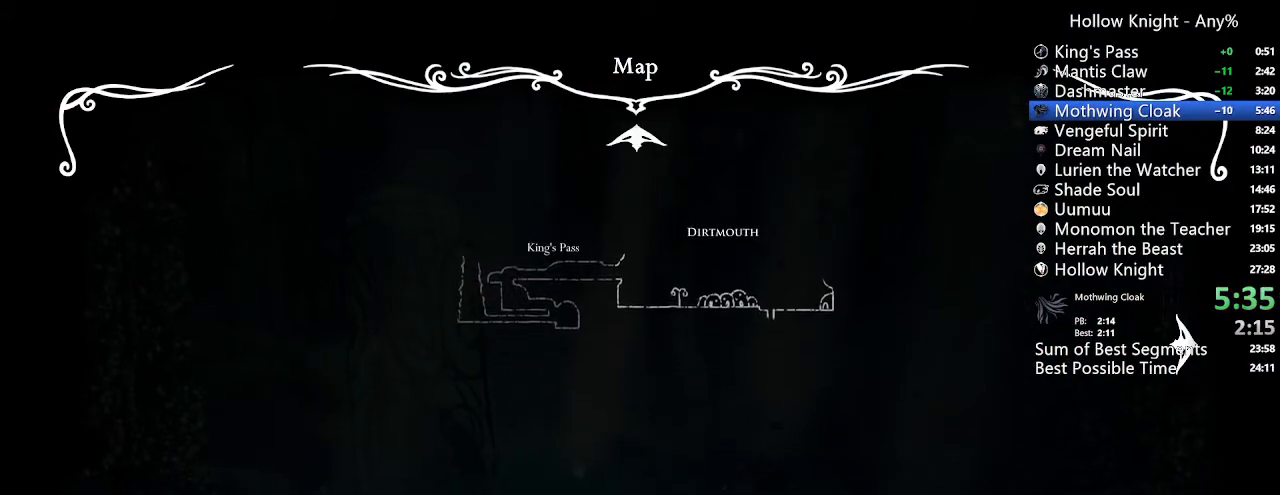
{"buttons": ["DPAD_UP"], "left_stick": "center", "right_stick": "center", "events": [[67, "DPAD_DOWN", "down"], [67, "DPAD_UP", "up"], [200, "DPAD_DOWN", "up"], [200, "DPAD_UP", "down"], [300, "DPAD_DOWN", "down"], [300, "DPAD_UP", "up"], [400, "DPAD_DOWN", "up"], [467, "DPAD_UP", "down"]]}
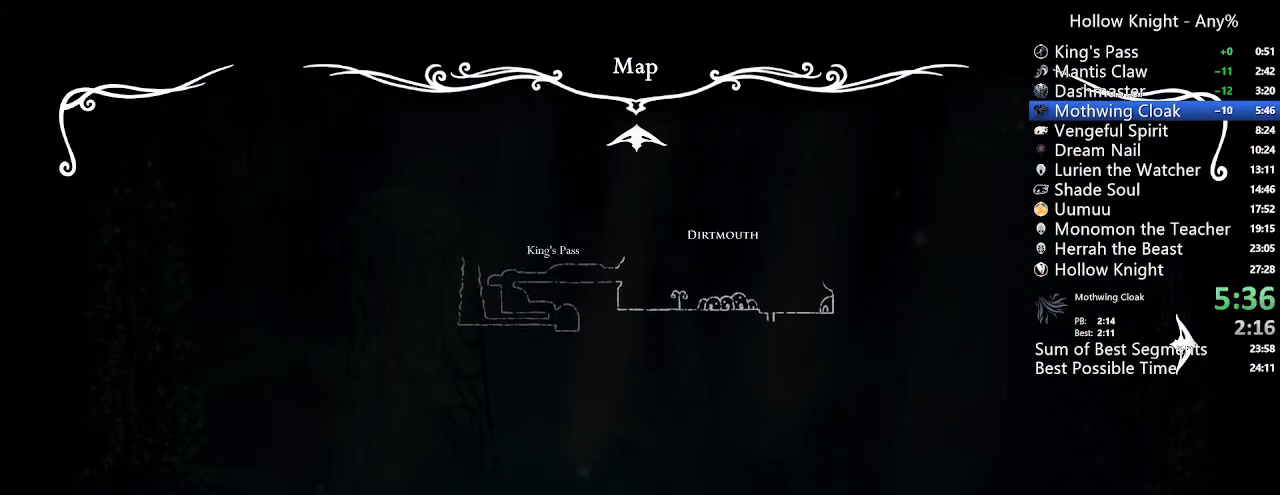
{"buttons": [], "left_stick": "center", "right_stick": "center", "events": [[67, "DPAD_UP", "up"]]}
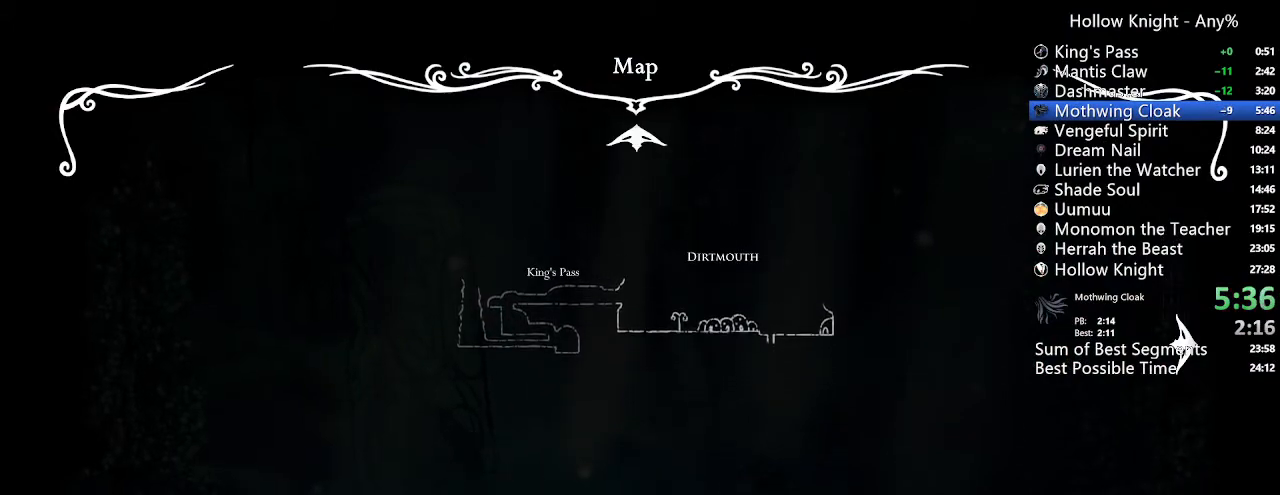
{"buttons": [], "left_stick": "center", "right_stick": "center", "events": []}
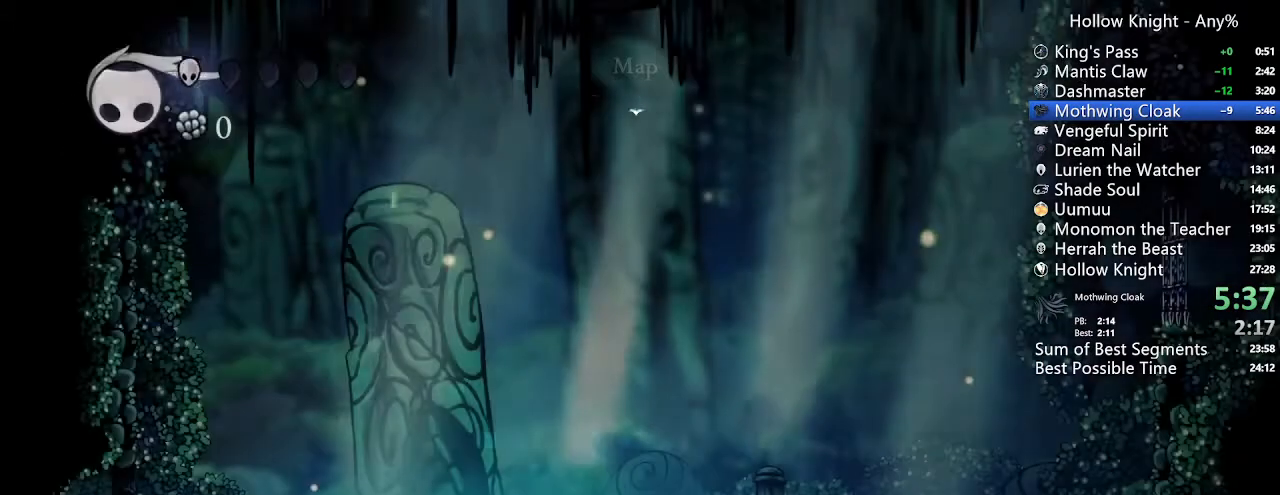
{"buttons": [], "left_stick": "center", "right_stick": "center", "events": [[200, "DPAD_RIGHT", "down"], [433, "DPAD_RIGHT", "up"]]}
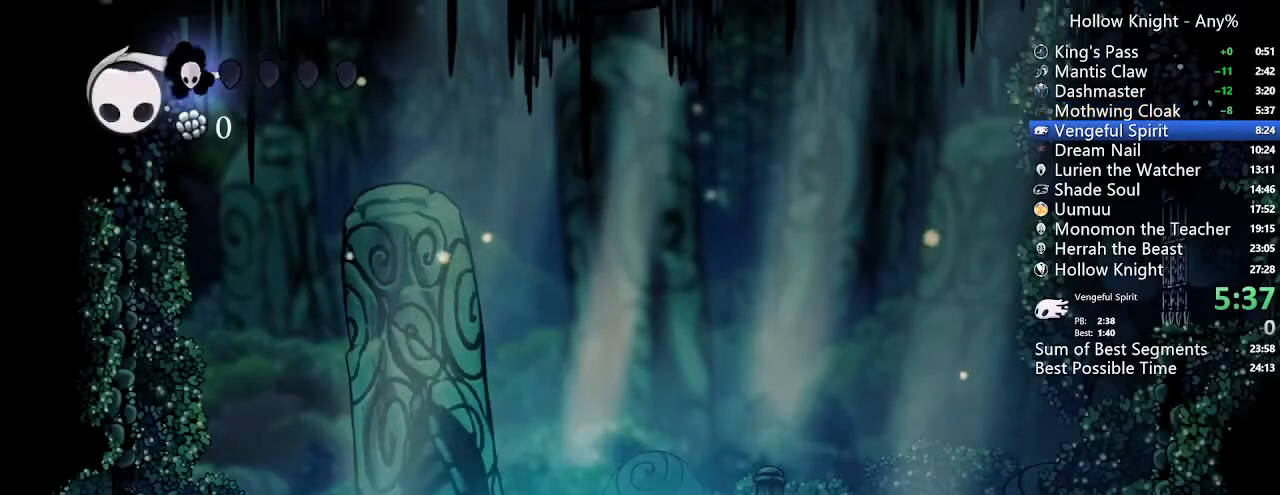
{"buttons": [], "left_stick": "center", "right_stick": "center", "events": [[267, "START", "down"], [400, "START", "up"]]}
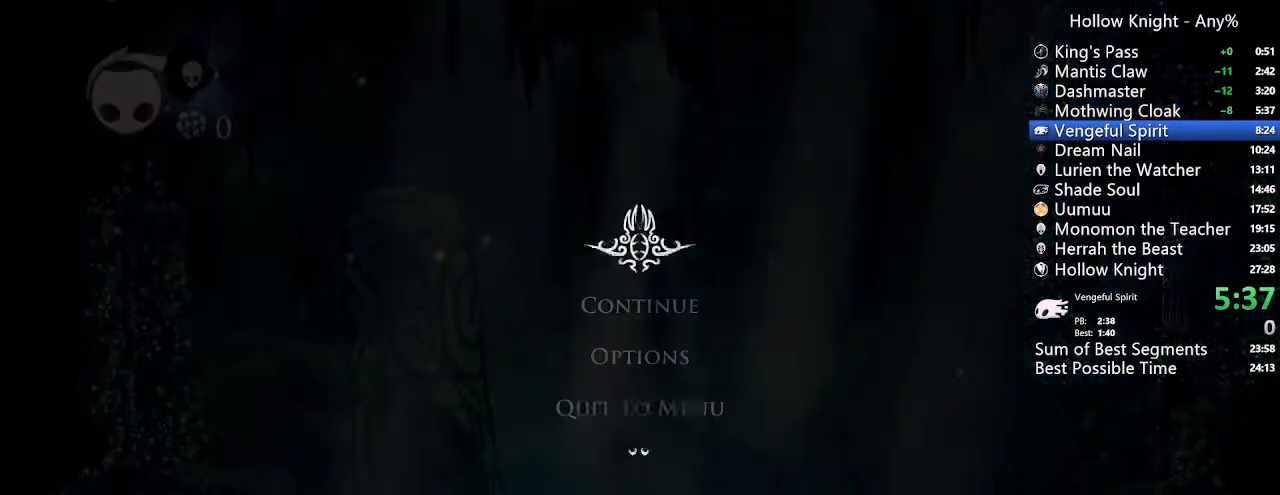
{"buttons": [], "left_stick": "center", "right_stick": "center", "events": [[233, "DPAD_UP", "down"], [333, "A", "down"], [367, "DPAD_UP", "up"], [400, "A", "up"]]}
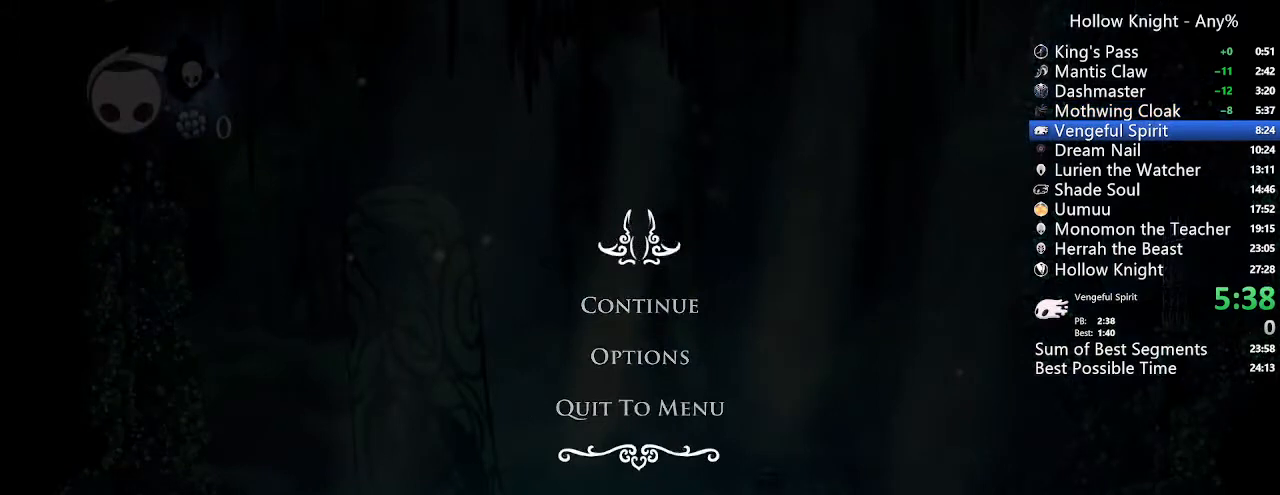
{"buttons": [], "left_stick": "center", "right_stick": "center", "events": []}
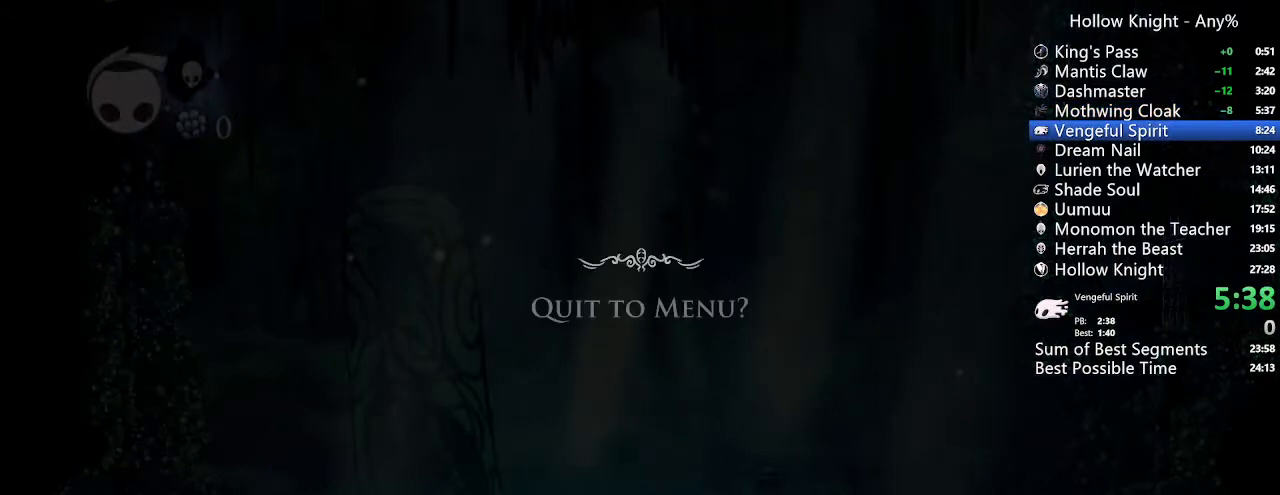
{"buttons": [], "left_stick": "center", "right_stick": "center", "events": [[300, "DPAD_UP", "down"], [367, "A", "down"], [433, "DPAD_UP", "up"], [500, "A", "up"]]}
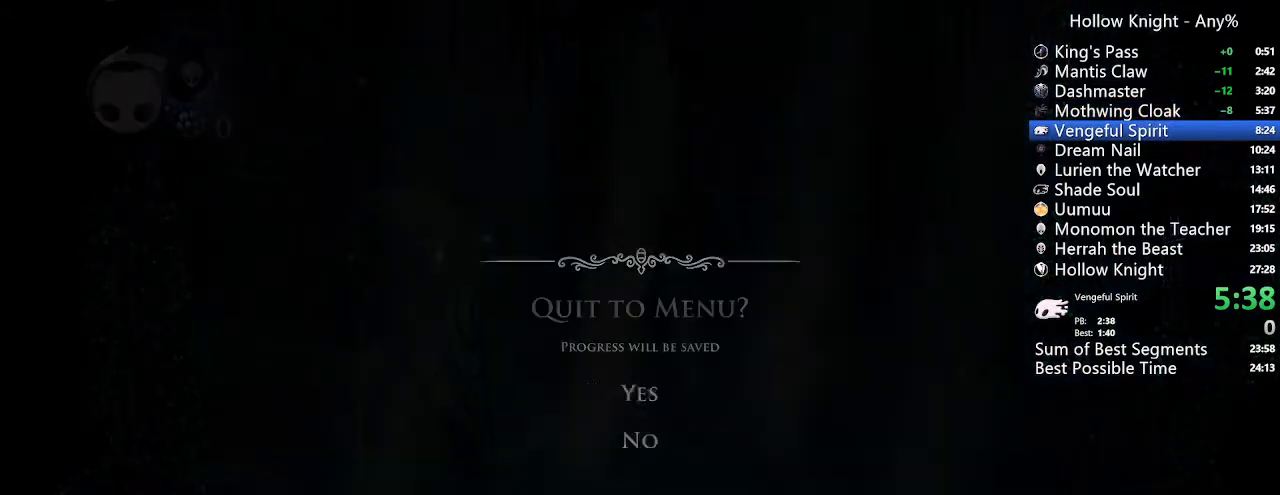
{"buttons": [], "left_stick": "center", "right_stick": "center", "events": [[33, "A", "down"], [133, "A", "up"], [200, "A", "down"], [333, "A", "up"], [400, "A", "down"], [433, "A", "up"]]}
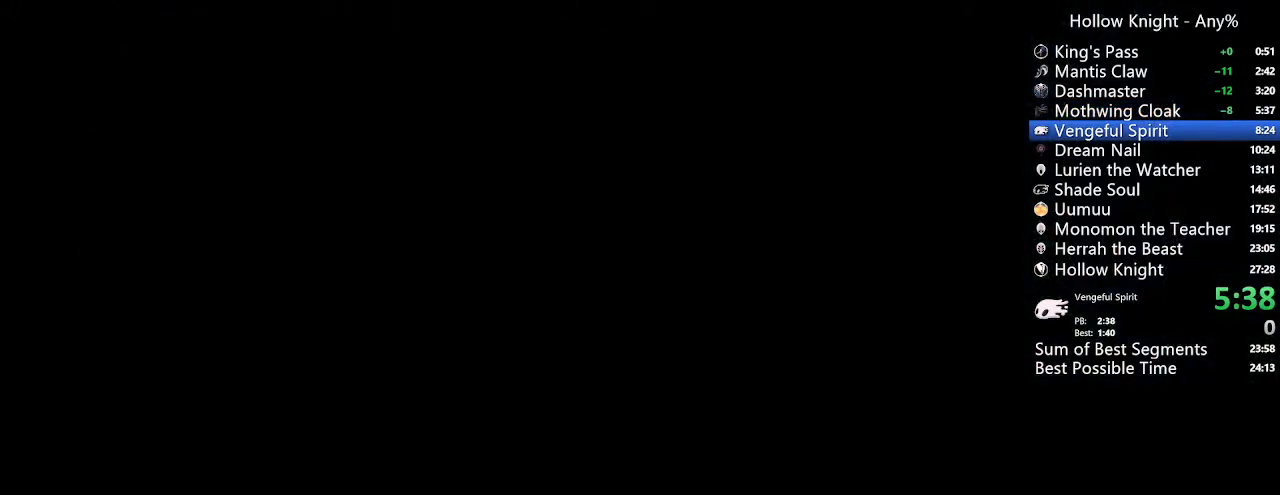
{"buttons": [], "left_stick": "center", "right_stick": "center", "events": [[33, "A", "down"], [100, "A", "up"], [200, "A", "down"], [267, "A", "up"], [367, "A", "down"], [433, "A", "up"]]}
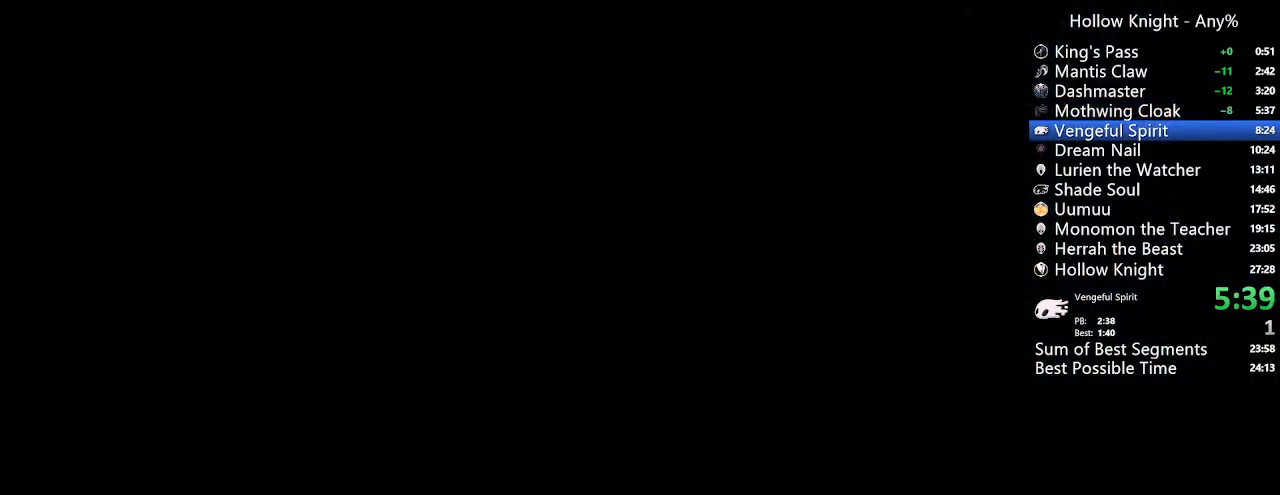
{"buttons": ["A"], "left_stick": "center", "right_stick": "center", "events": [[67, "A", "down"], [100, "A", "up"], [200, "A", "down"], [267, "A", "up"], [500, "A", "down"]]}
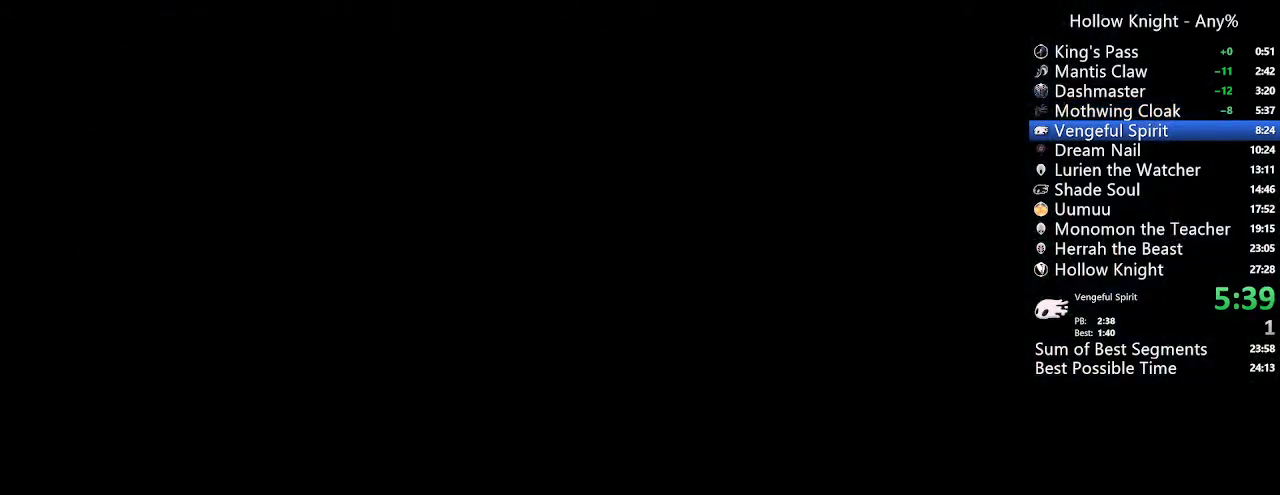
{"buttons": ["A"], "left_stick": "center", "right_stick": "center", "events": [[67, "A", "up"], [133, "A", "down"], [233, "A", "up"], [333, "A", "down"], [433, "A", "up"], [500, "A", "down"]]}
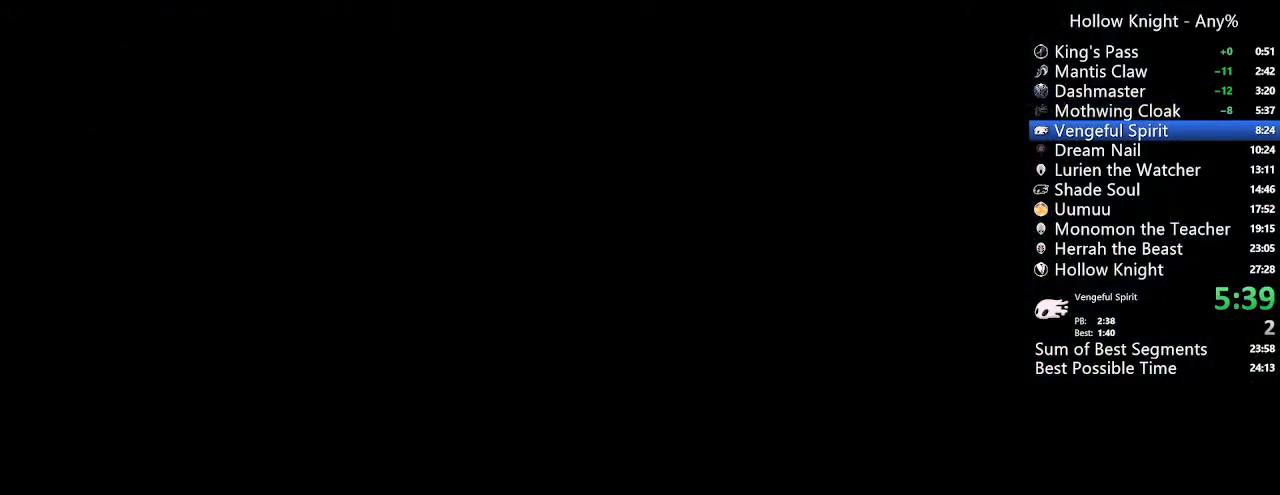
{"buttons": [], "left_stick": "center", "right_stick": "center", "events": [[100, "A", "up"], [167, "A", "down"], [267, "A", "up"], [333, "A", "down"], [433, "A", "up"]]}
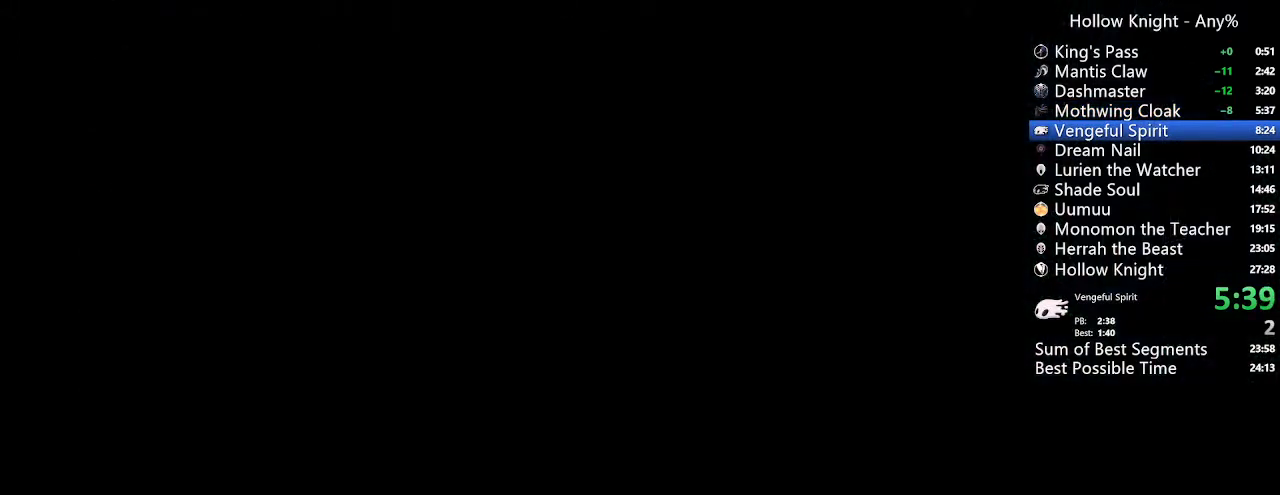
{"buttons": [], "left_stick": "center", "right_stick": "center", "events": [[33, "A", "down"], [100, "A", "up"], [200, "A", "down"], [300, "A", "up"], [400, "A", "down"], [467, "A", "up"]]}
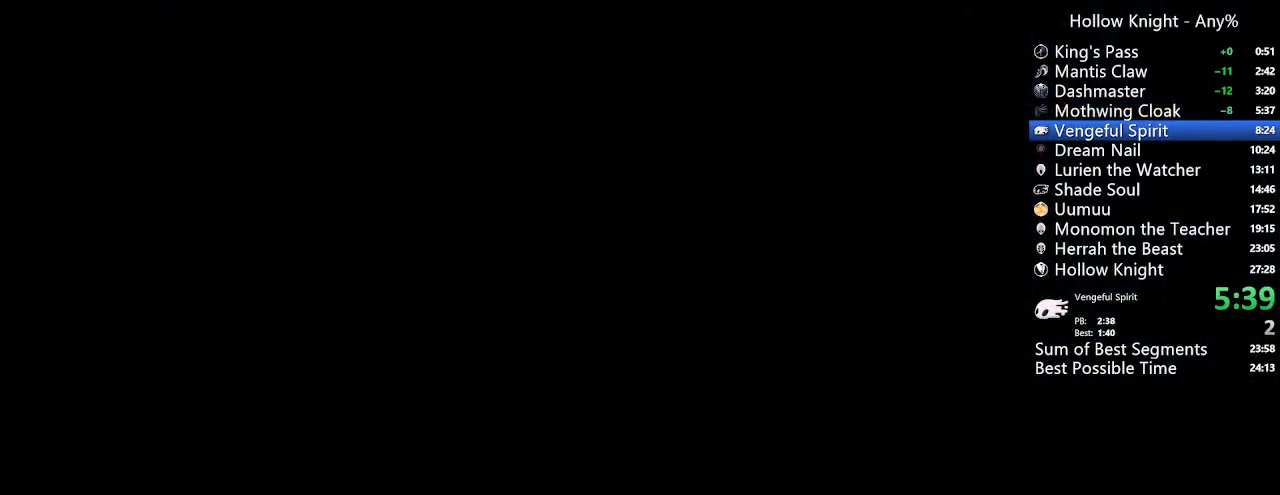
{"buttons": [], "left_stick": "center", "right_stick": "center", "events": [[67, "A", "down"], [133, "A", "up"], [233, "A", "down"], [300, "A", "up"], [433, "A", "down"], [467, "A", "up"]]}
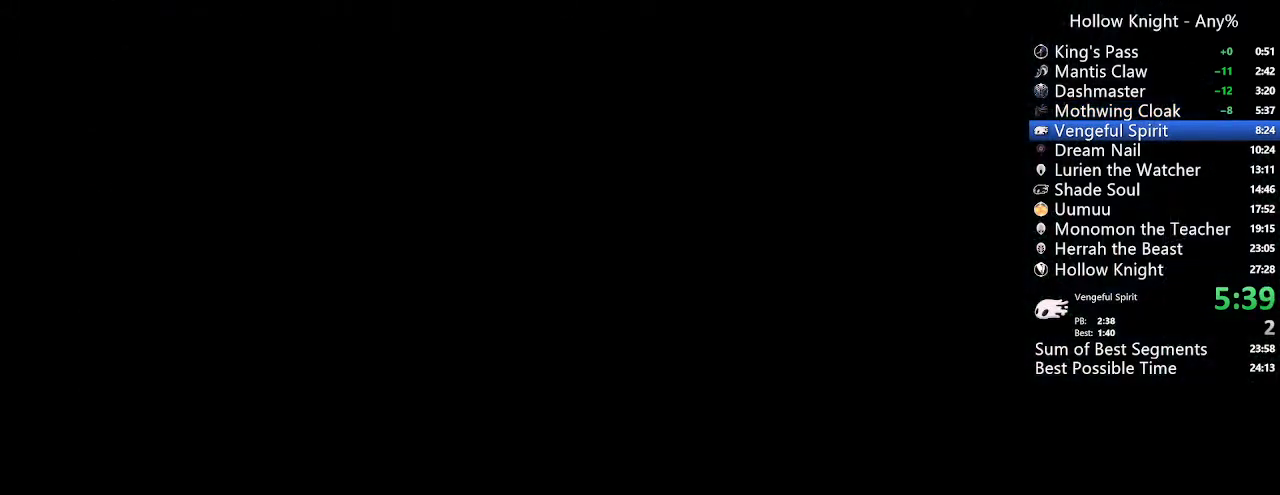
{"buttons": [], "left_stick": "center", "right_stick": "center", "events": [[100, "A", "down"], [133, "A", "up"], [233, "A", "down"], [333, "A", "up"], [433, "A", "down"], [500, "A", "up"]]}
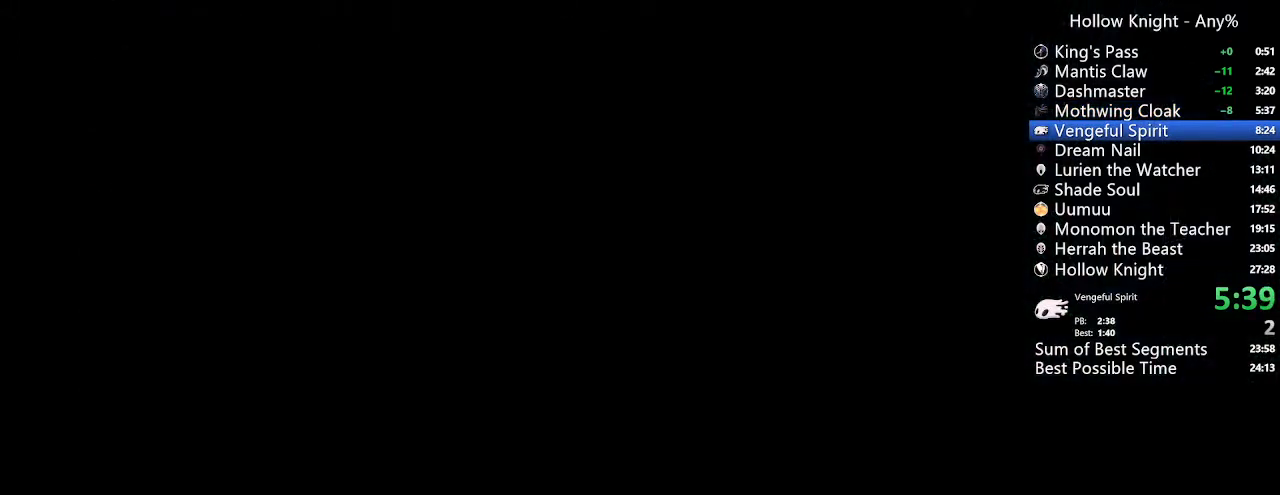
{"buttons": [], "left_stick": "center", "right_stick": "center", "events": [[67, "A", "down"], [133, "A", "up"], [267, "A", "down"], [333, "A", "up"], [433, "A", "down"], [500, "A", "up"]]}
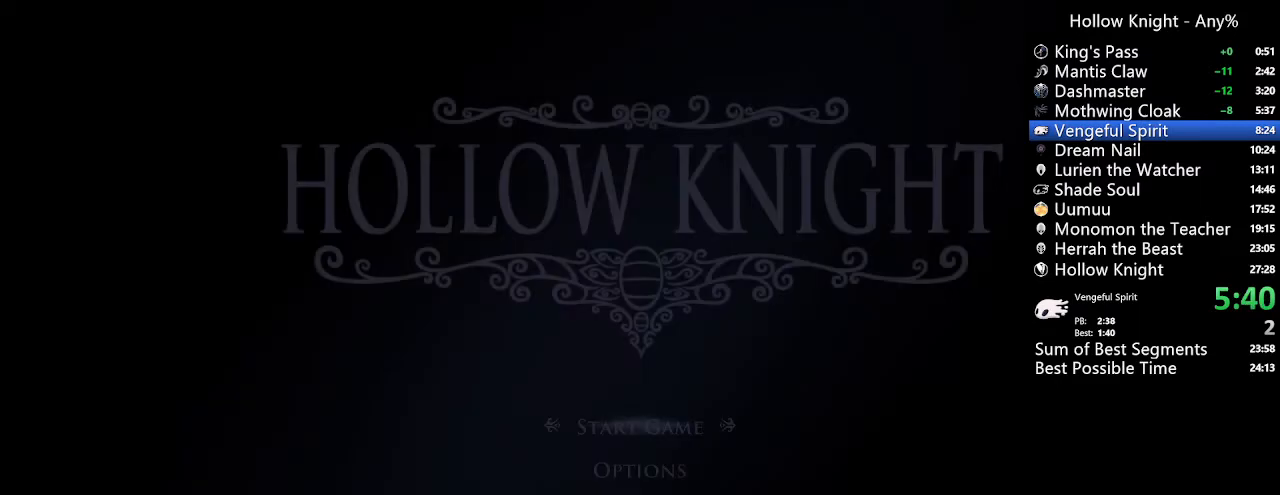
{"buttons": [], "left_stick": "center", "right_stick": "center", "events": [[67, "A", "down"], [167, "A", "up"], [267, "A", "down"], [333, "A", "up"], [433, "A", "down"], [500, "A", "up"]]}
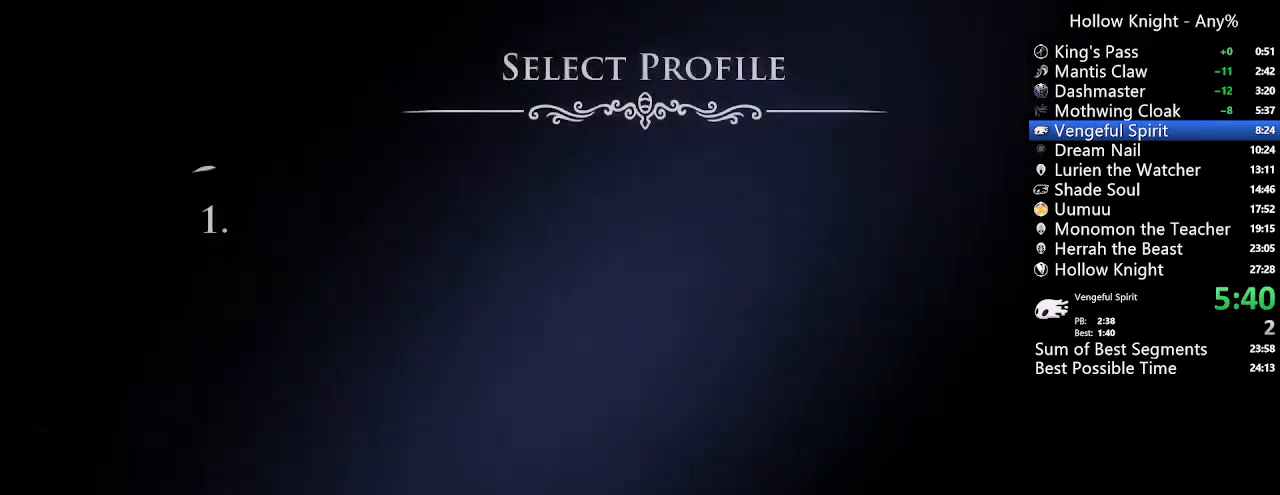
{"buttons": ["A"], "left_stick": "center", "right_stick": "center", "events": [[100, "A", "down"], [200, "A", "up"], [267, "A", "down"], [367, "A", "up"], [467, "A", "down"]]}